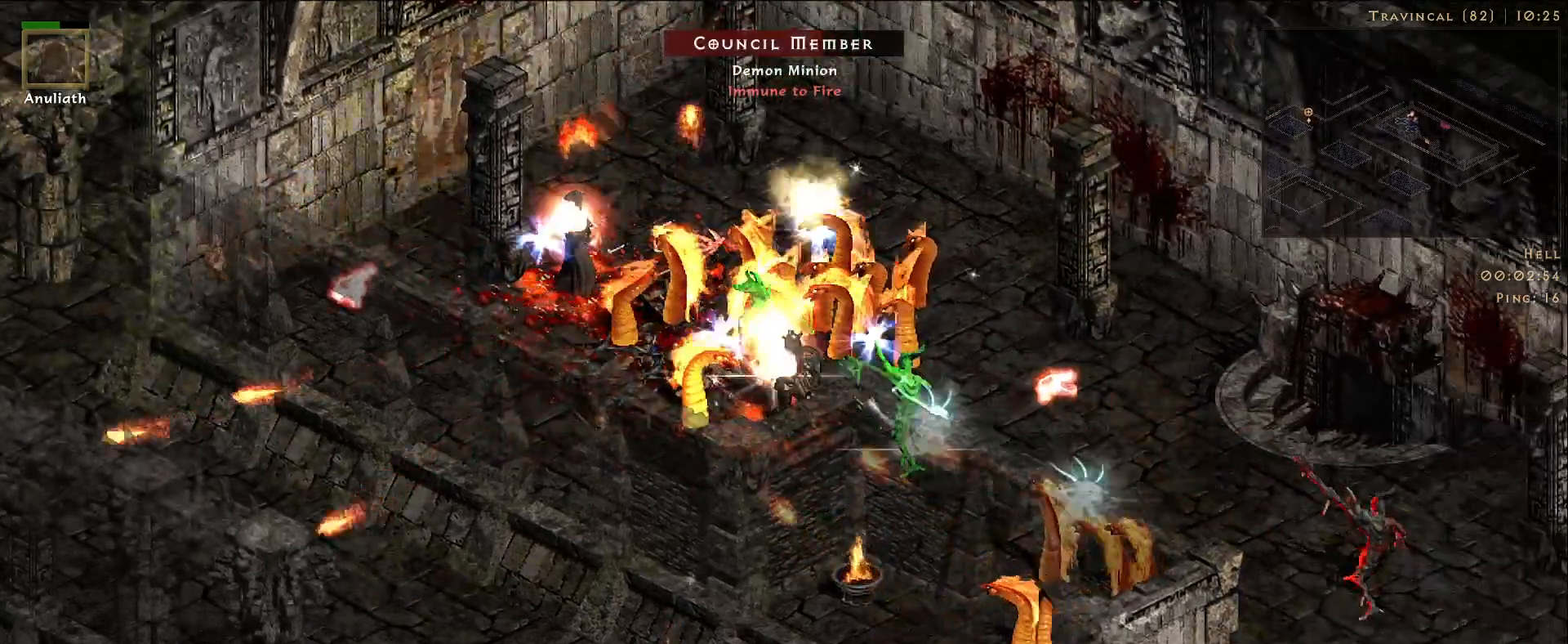
Gameplay with keyboard and mouse; each line is a JSON object with the keys and mouse buttons held at the frame after it. "events" lists presses ("down") and releases ("up") of "1", "2", "3", "4", "5", "a", "alt", "b", "c", "ctrl", "d", "e", "f", "g", "q", "r", "s", "shift", "space", "t", "tab", "v", "w", "x", "z", "mouse_left", "mouse_wheel", "mouse_right", "mouse_mb4" and "mouse_mb5" between this image and that frame as [ms after this image, input, new state], when the widget could be followed in between. "mouse_left", "mouse_wheel", "mouse_right", "mouse_mb4", "mouse_mb5" = the "left", "wheel", "right", "mb4", "mb5" buttons of the "mouse" list. No other keys are recorded. "wheel" means that the mouse wheel is clicked or scrolled. Mouse movement is not recorded.
{"keys": [], "mouse": ["right"], "events": [[350, "mouse_right", "up"], [416, "mouse_right", "down"]]}
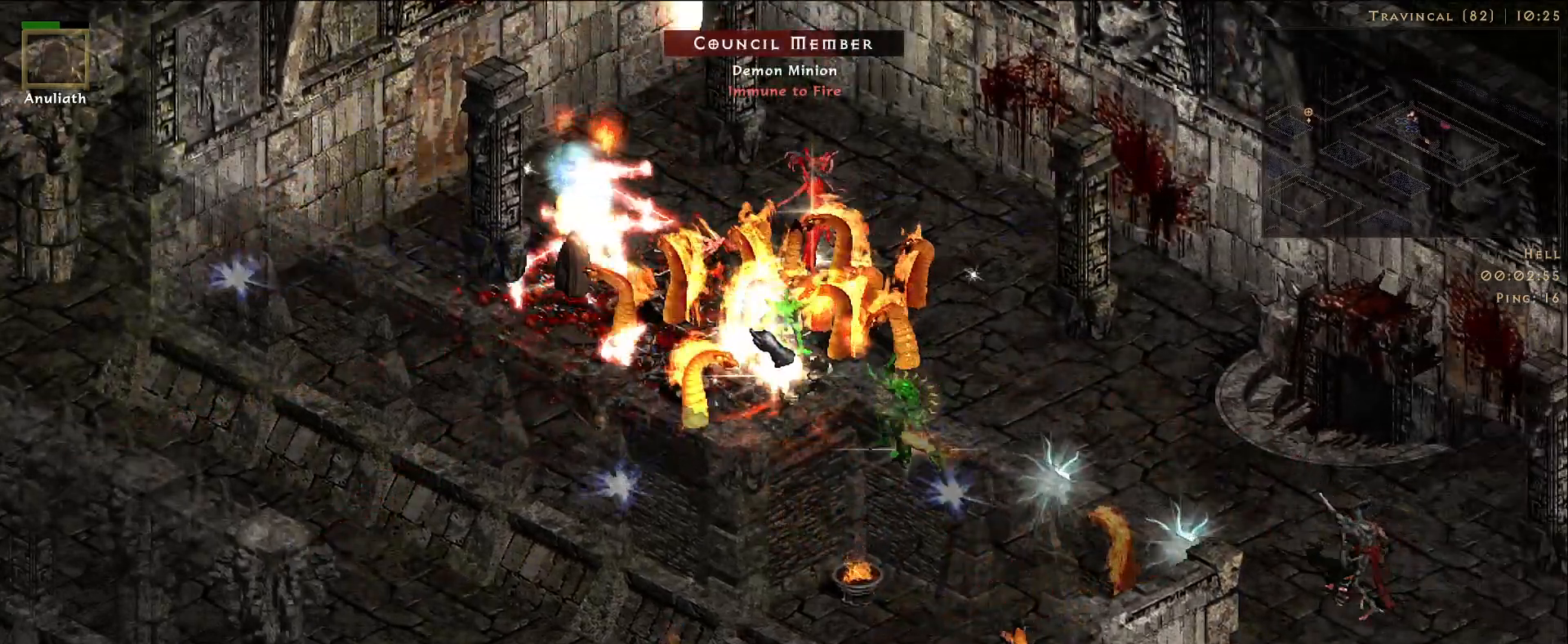
{"keys": [], "mouse": ["right"], "events": []}
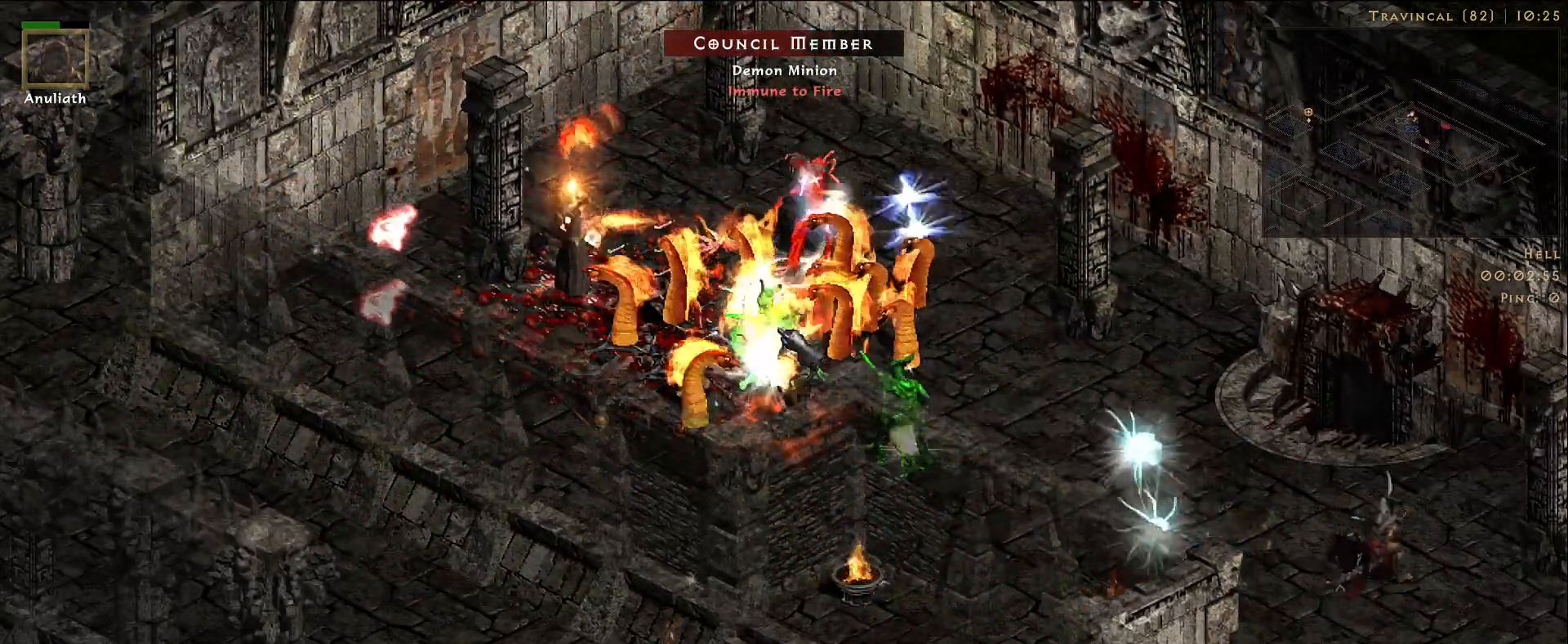
{"keys": [], "mouse": ["right"], "events": []}
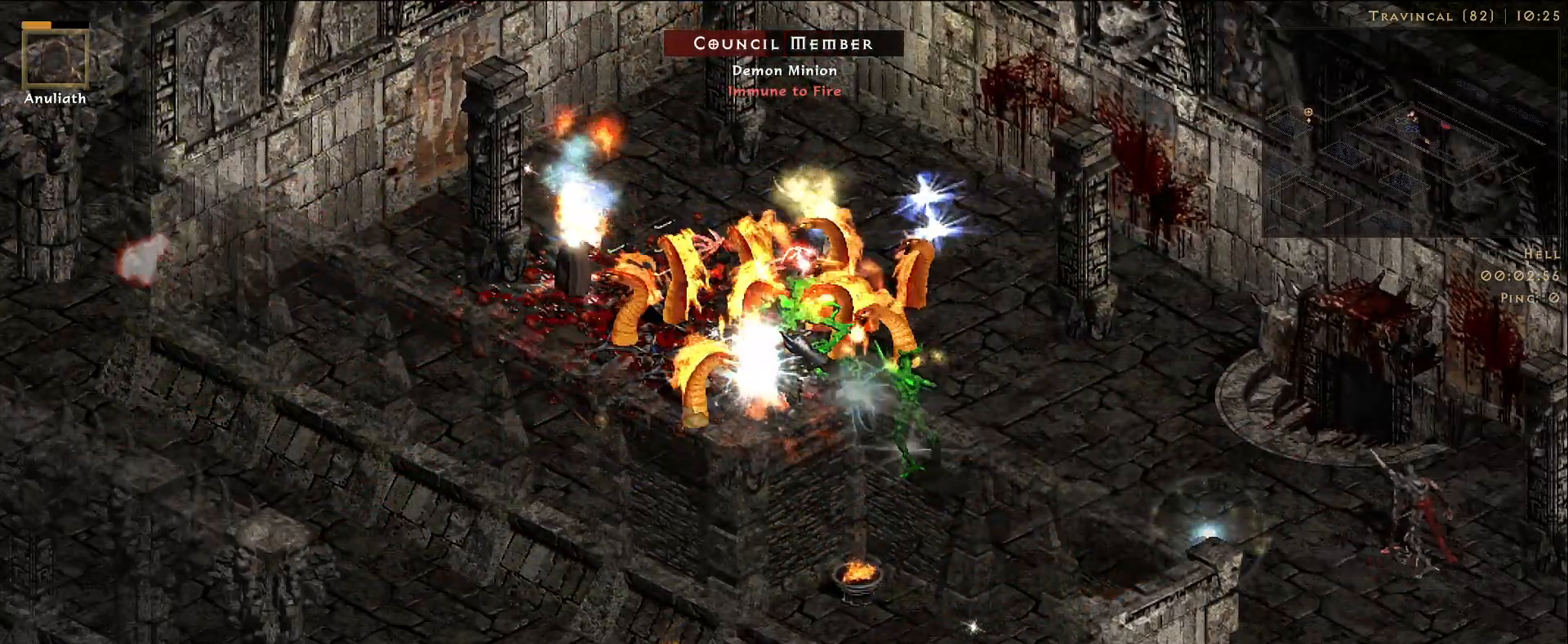
{"keys": [], "mouse": ["right"], "events": []}
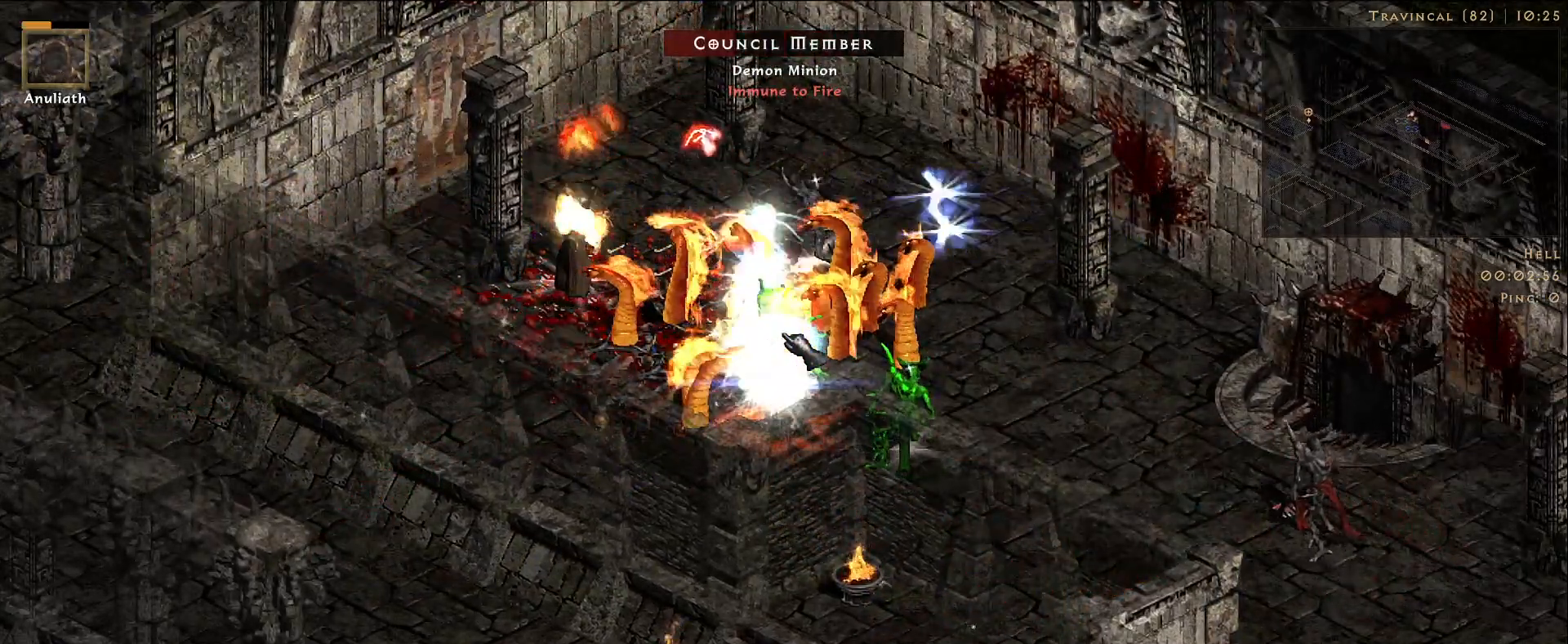
{"keys": [], "mouse": ["right"], "events": []}
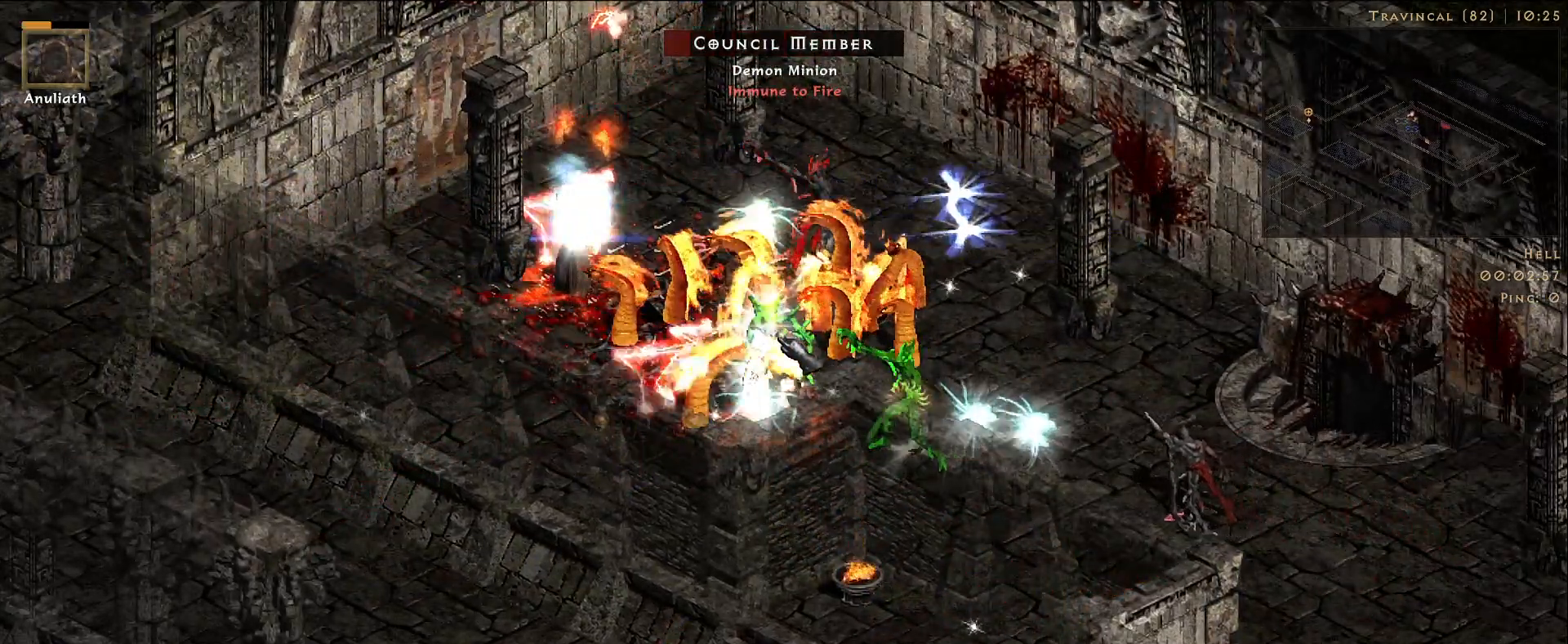
{"keys": [], "mouse": ["right"], "events": []}
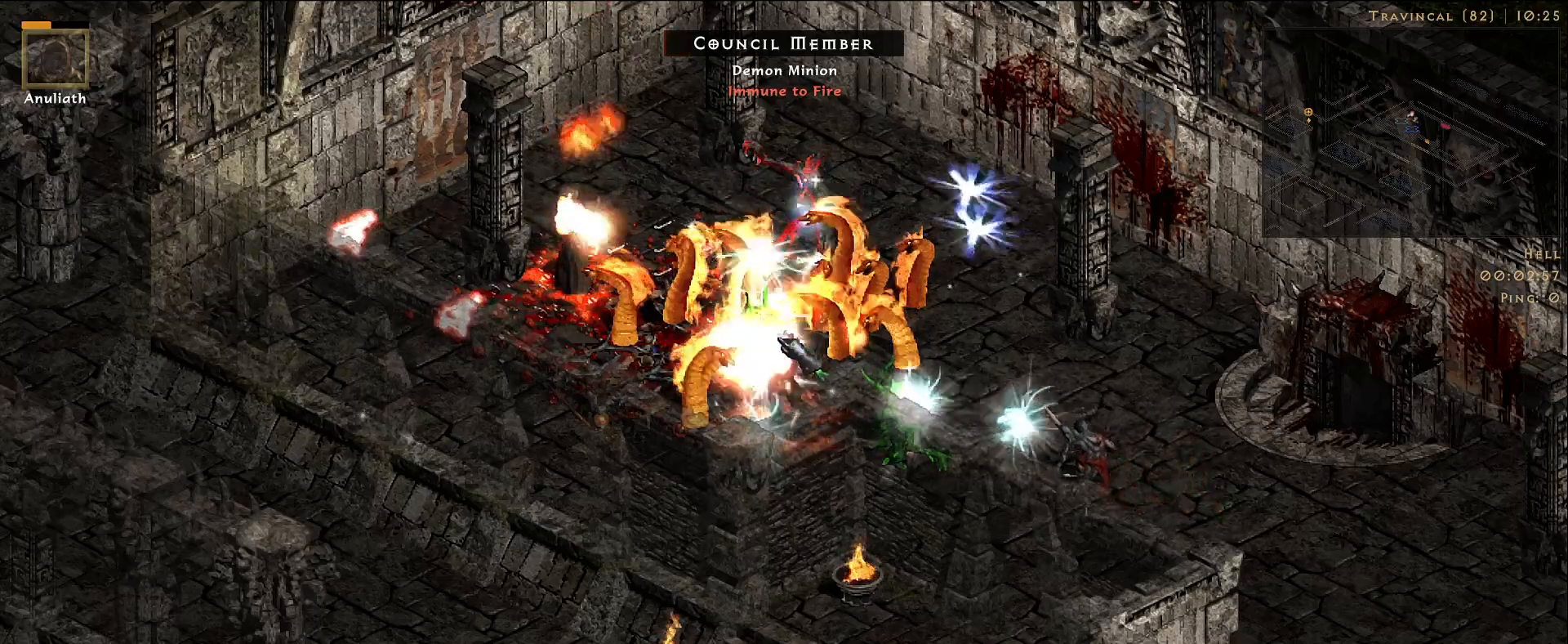
{"keys": [], "mouse": ["right"], "events": [[433, "mouse_right", "up"], [500, "mouse_right", "down"]]}
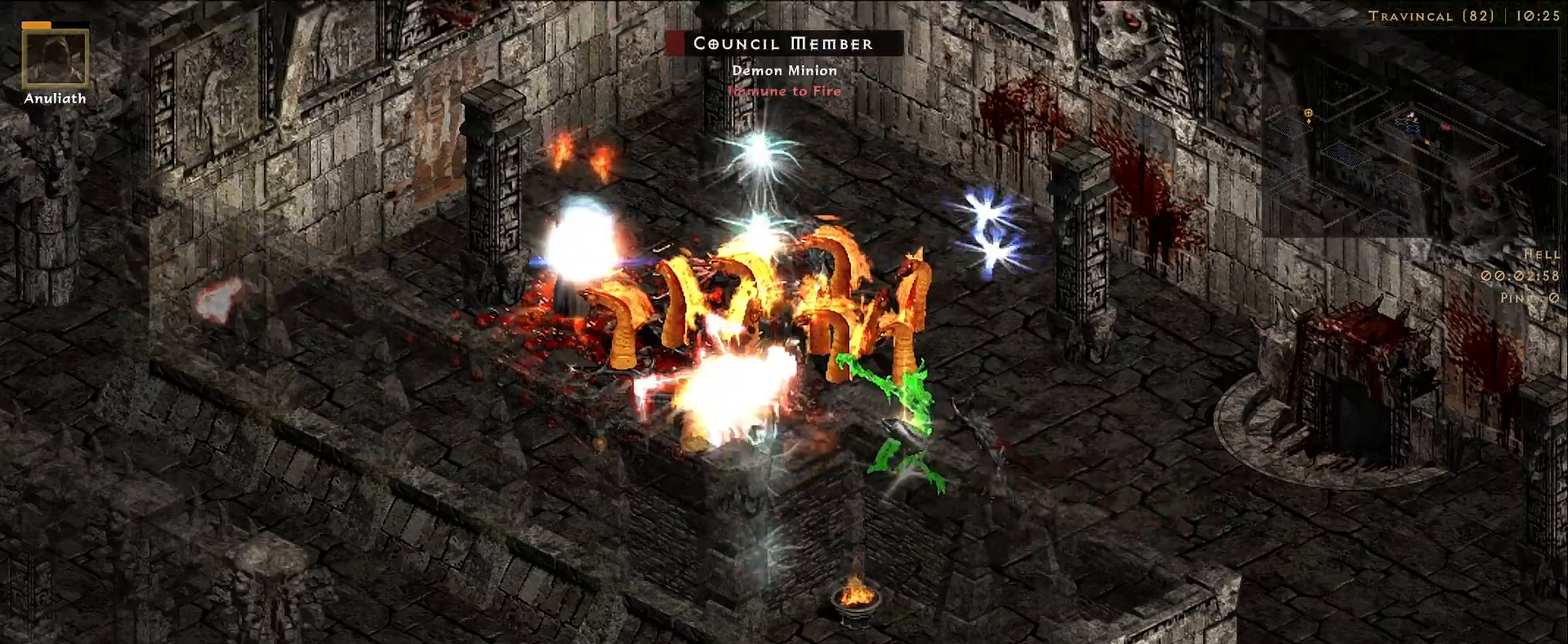
{"keys": [], "mouse": ["right"], "events": []}
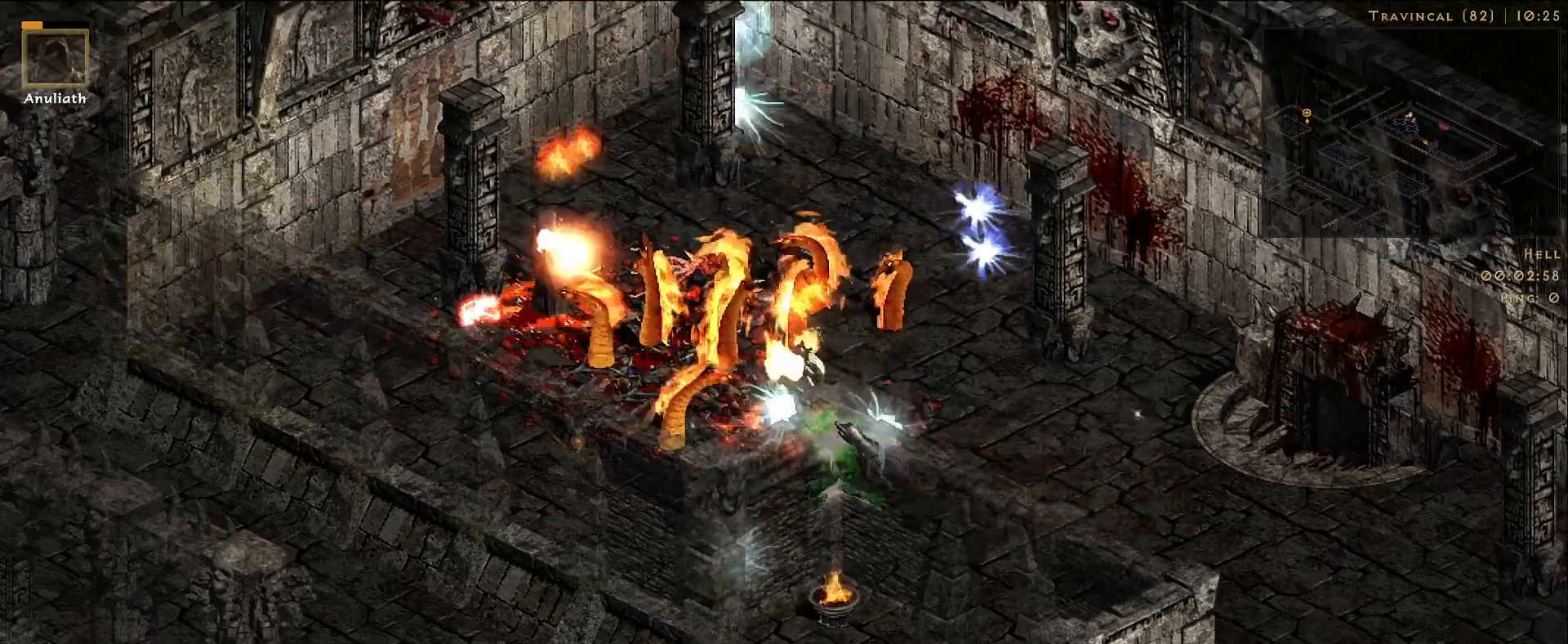
{"keys": [], "mouse": ["right"], "events": []}
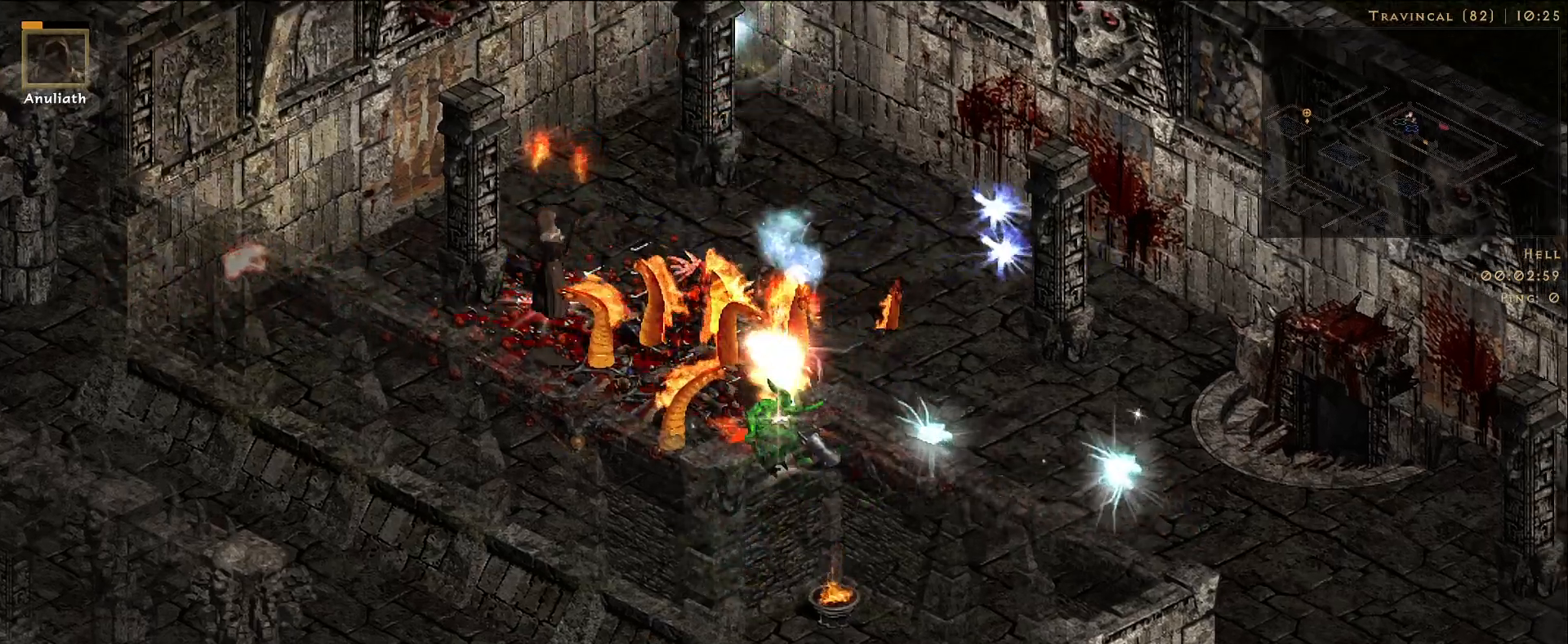
{"keys": [], "mouse": ["right"], "events": []}
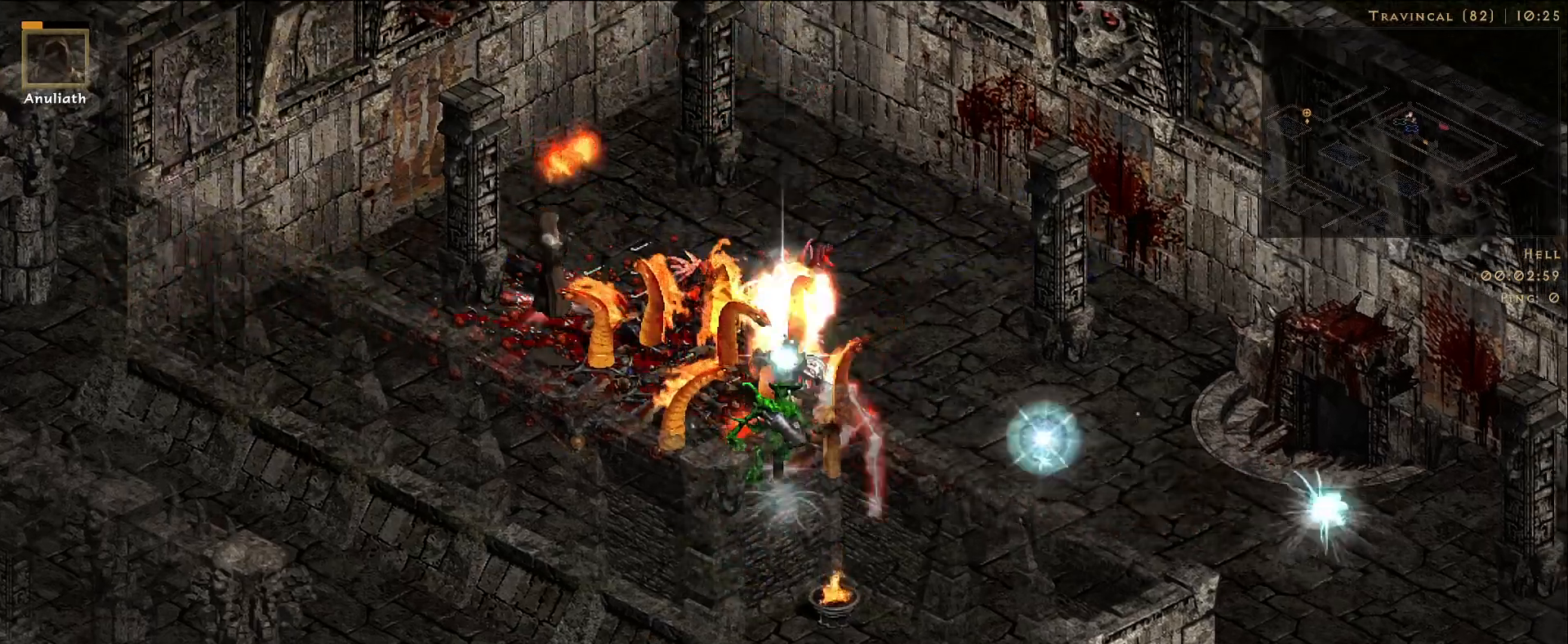
{"keys": [], "mouse": ["right"], "events": [[316, "mouse_right", "up"], [383, "mouse_right", "down"]]}
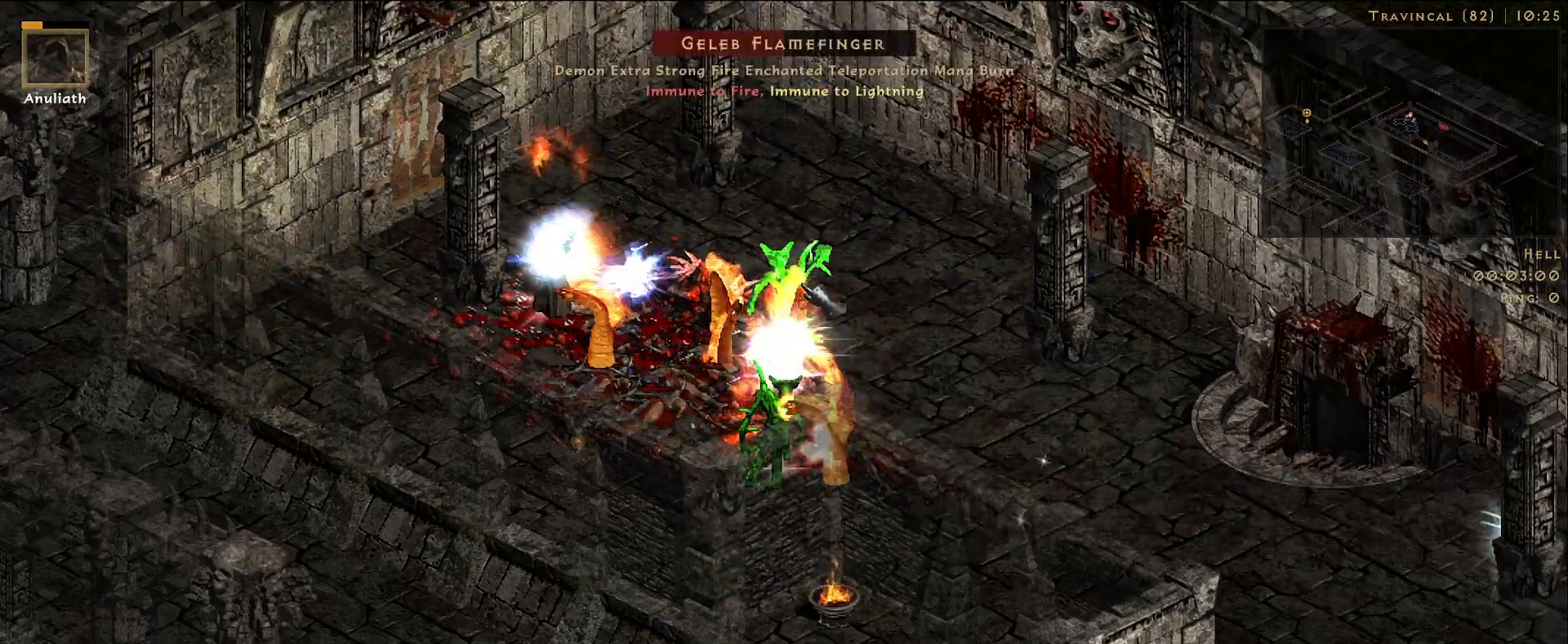
{"keys": [], "mouse": ["right"], "events": []}
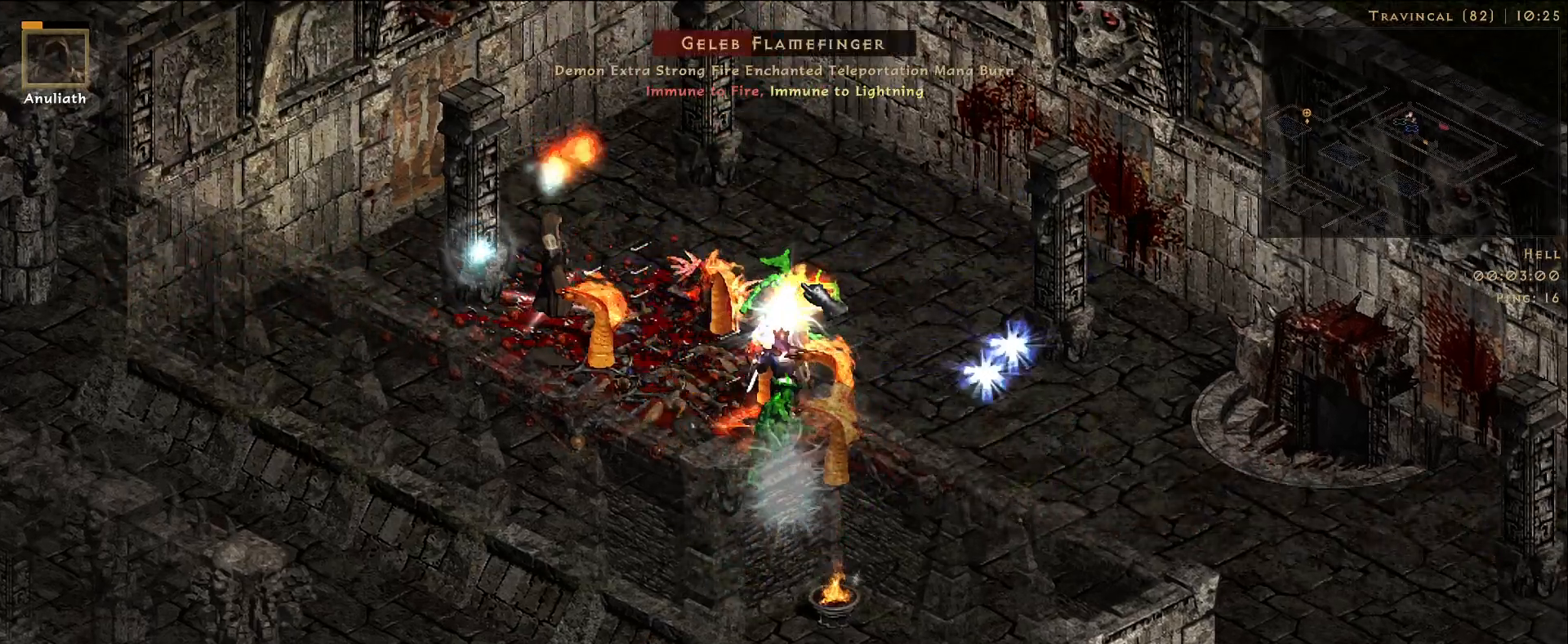
{"keys": [], "mouse": ["right"], "events": []}
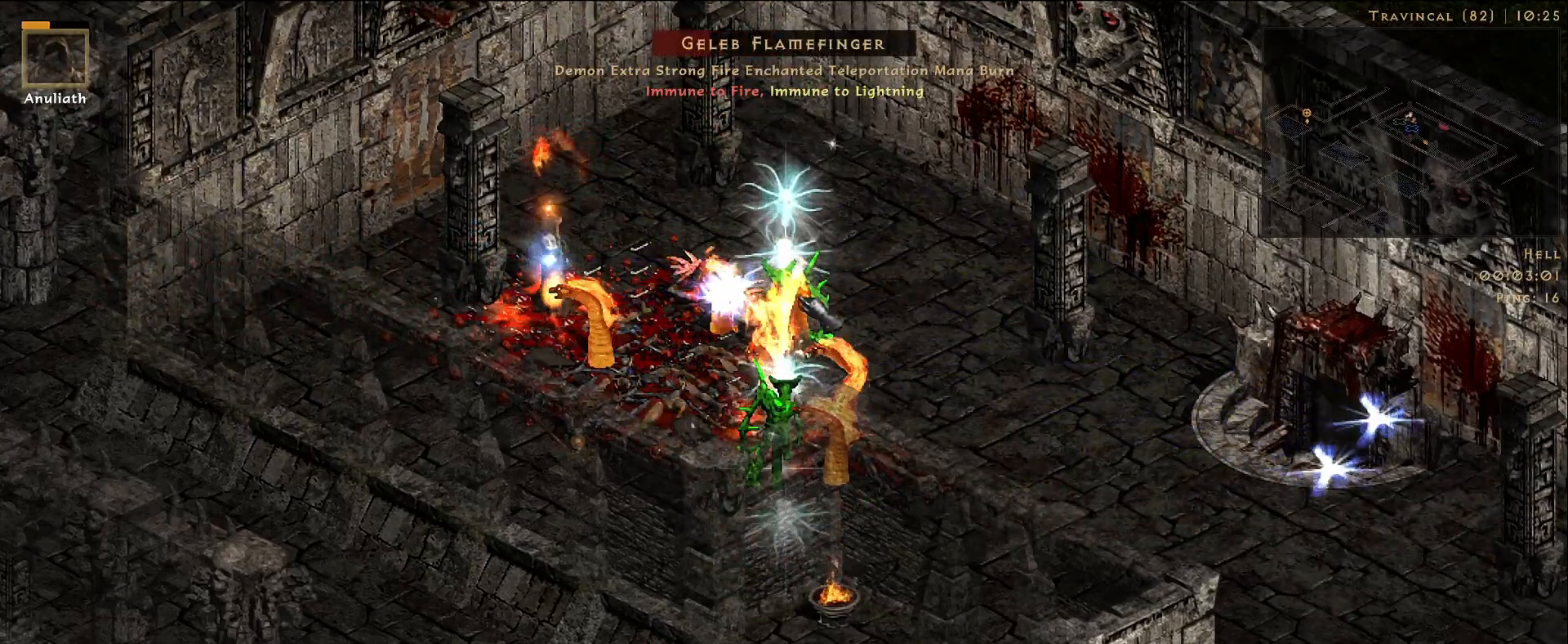
{"keys": [], "mouse": ["right"], "events": []}
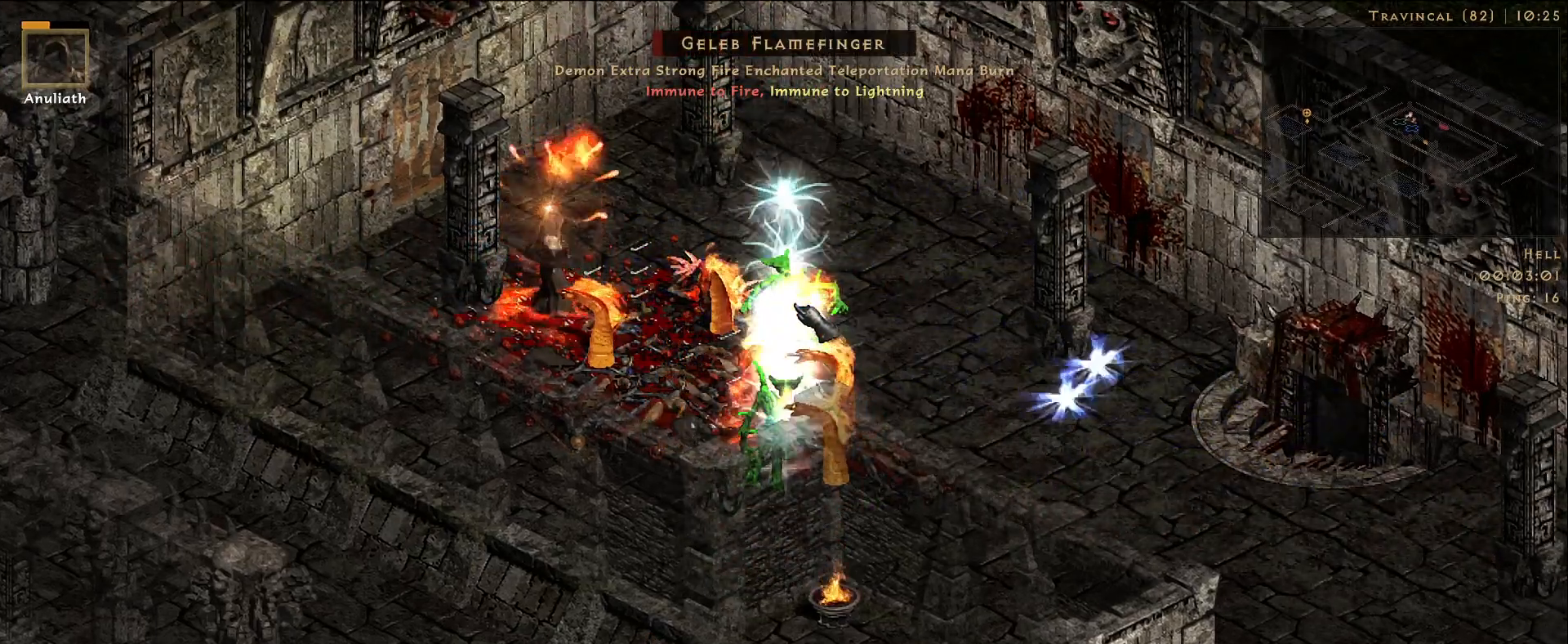
{"keys": [], "mouse": [], "events": [[416, "mouse_right", "up"]]}
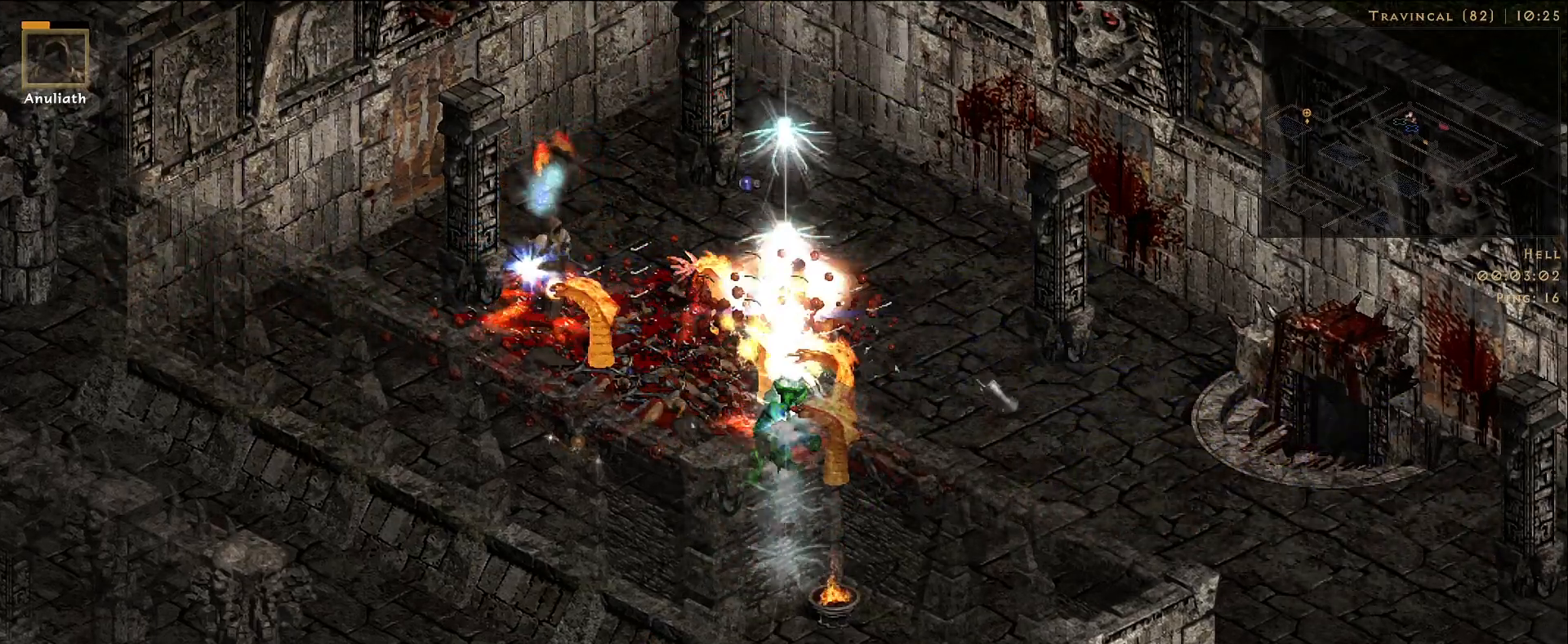
{"keys": [], "mouse": [], "events": [[33, "mouse_left", "down"], [183, "mouse_left", "up"], [400, "mouse_left", "down"], [500, "mouse_left", "up"]]}
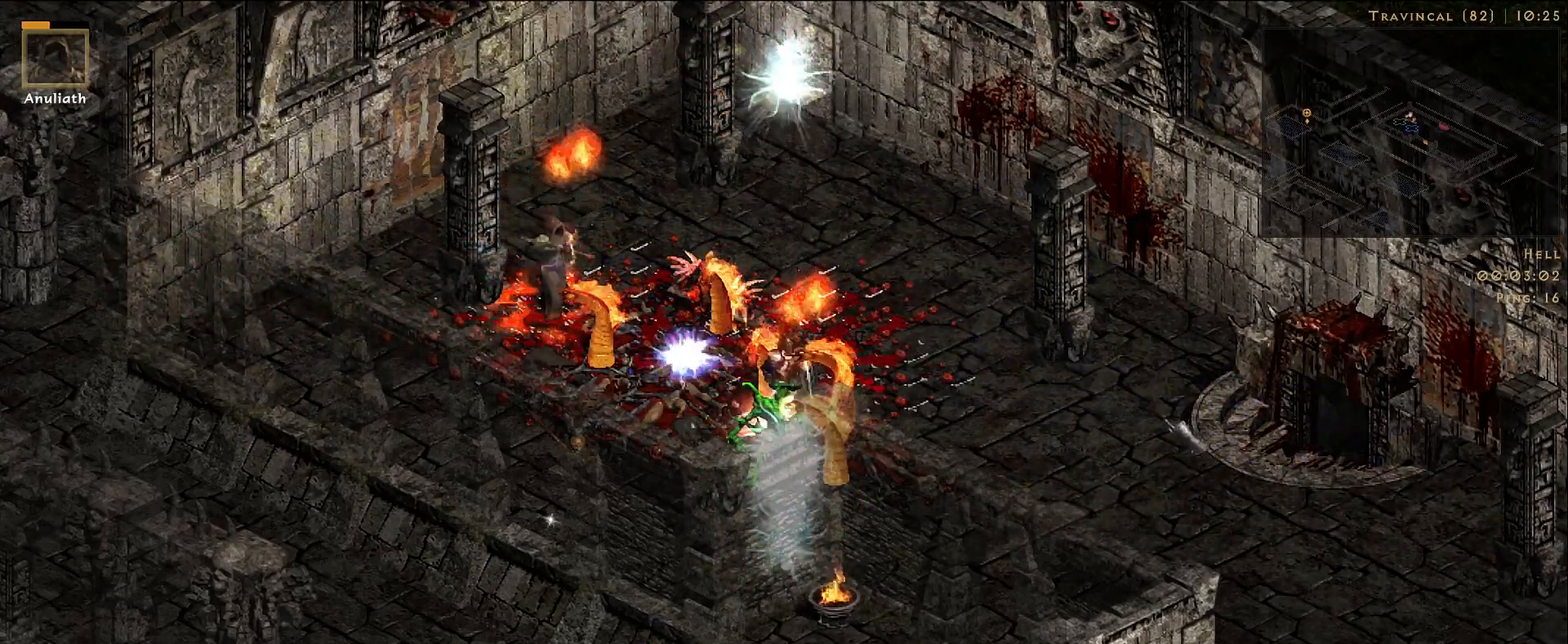
{"keys": [], "mouse": ["left"], "events": [[200, "mouse_left", "down"], [333, "mouse_left", "up"], [450, "mouse_left", "down"]]}
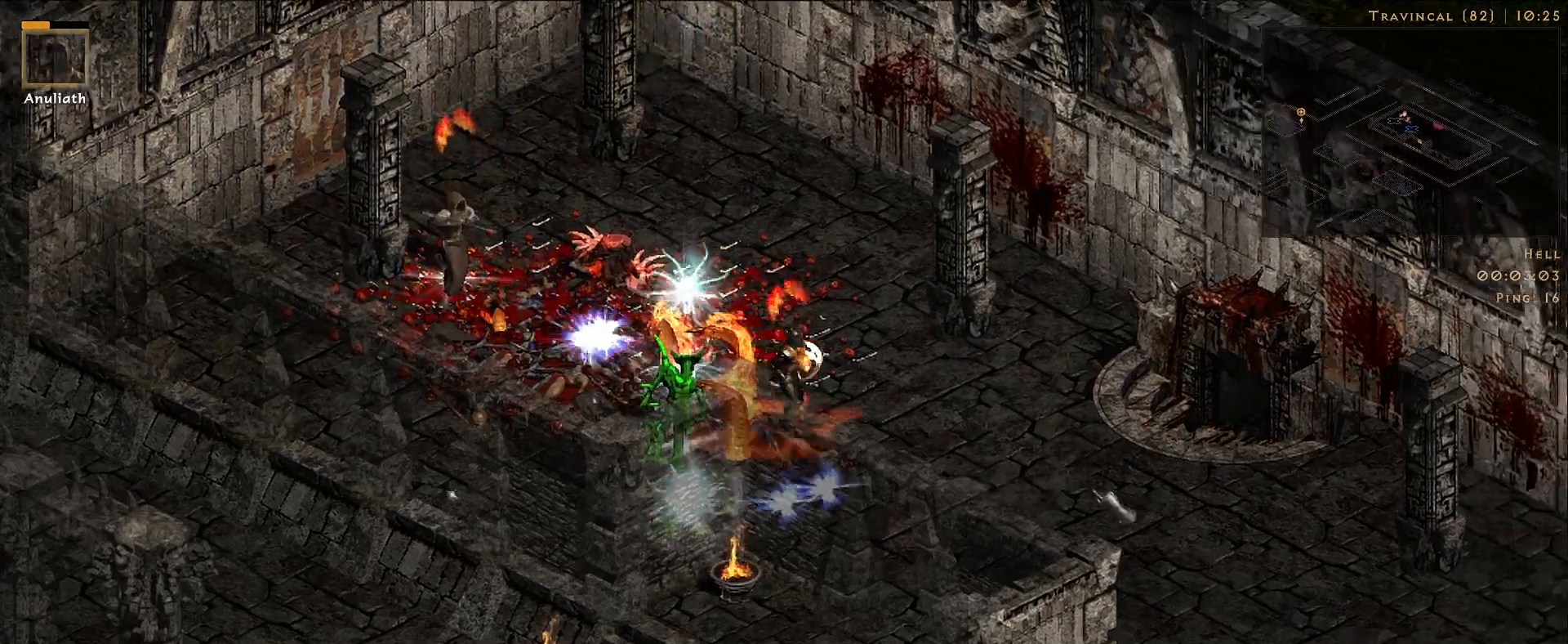
{"keys": [], "mouse": [], "events": [[16, "mouse_left", "up"], [216, "mouse_right", "down"], [483, "mouse_right", "up"]]}
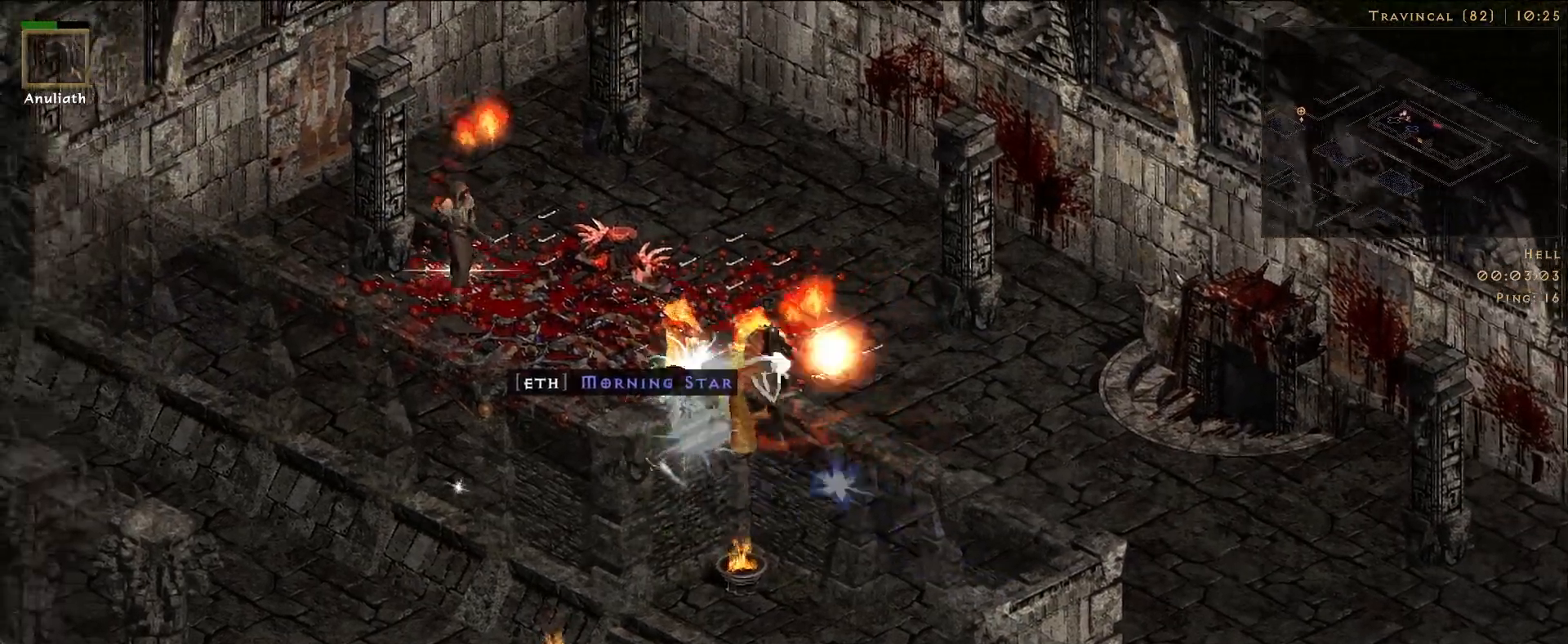
{"keys": [], "mouse": [], "events": [[166, "f", "down"], [166, "mouse_right", "down"], [250, "f", "up"], [433, "mouse_right", "up"]]}
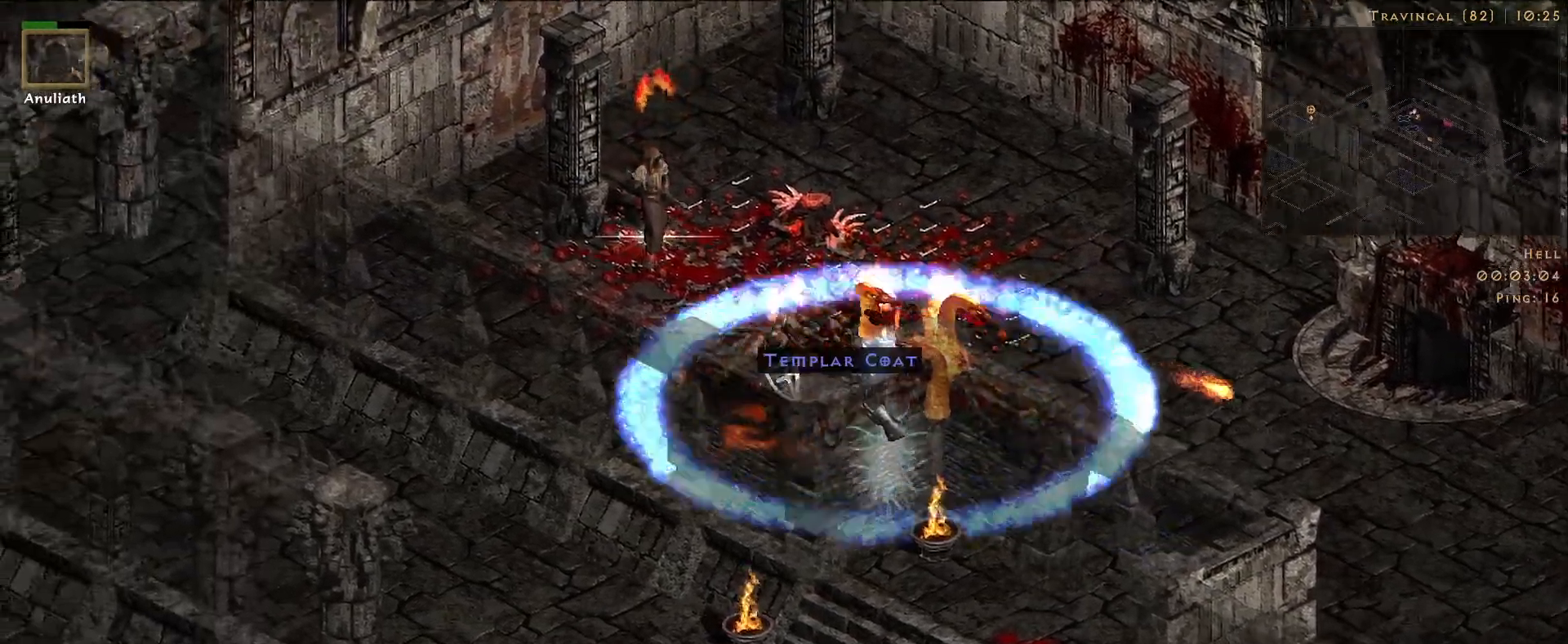
{"keys": ["b"], "mouse": [], "events": [[83, "mouse_right", "down"], [233, "mouse_right", "up"], [366, "mouse_right", "down"], [433, "mouse_right", "up"], [483, "b", "down"]]}
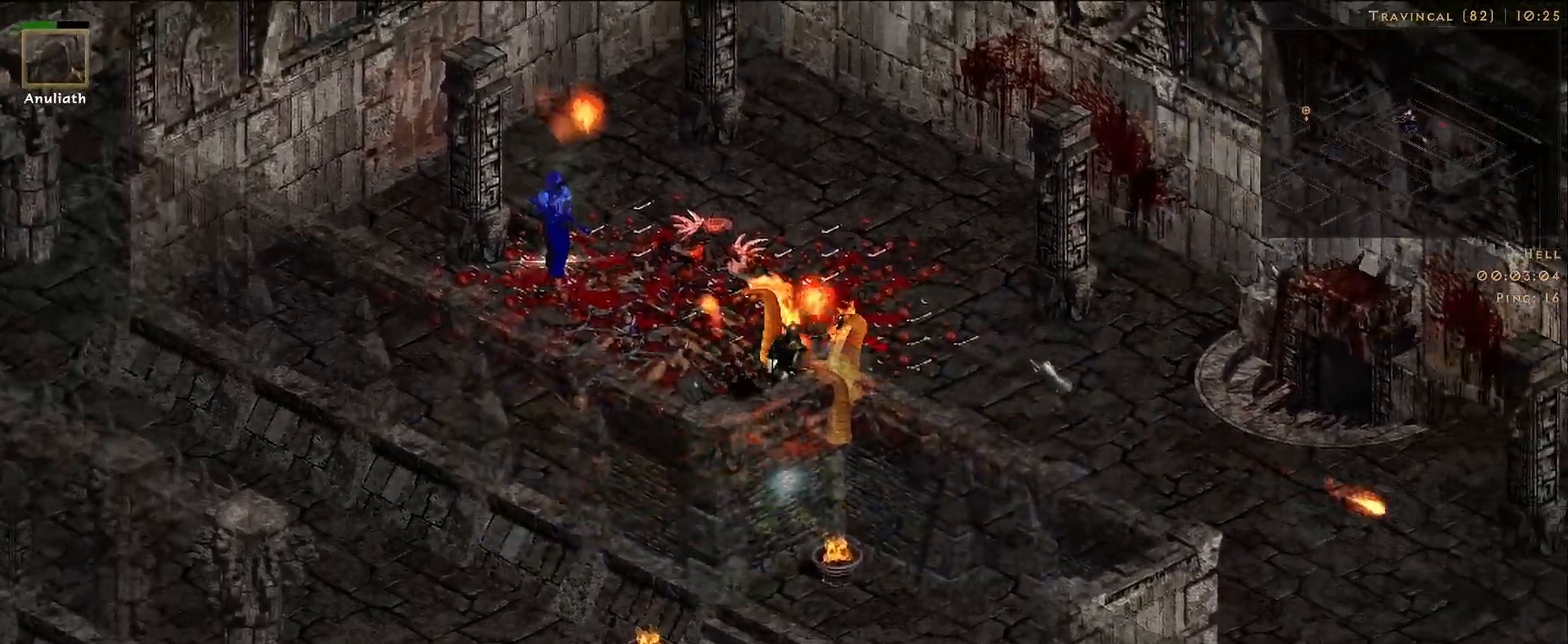
{"keys": [], "mouse": ["left"], "events": [[83, "b", "up"], [150, "mouse_left", "down"], [283, "mouse_left", "up"], [466, "mouse_left", "down"]]}
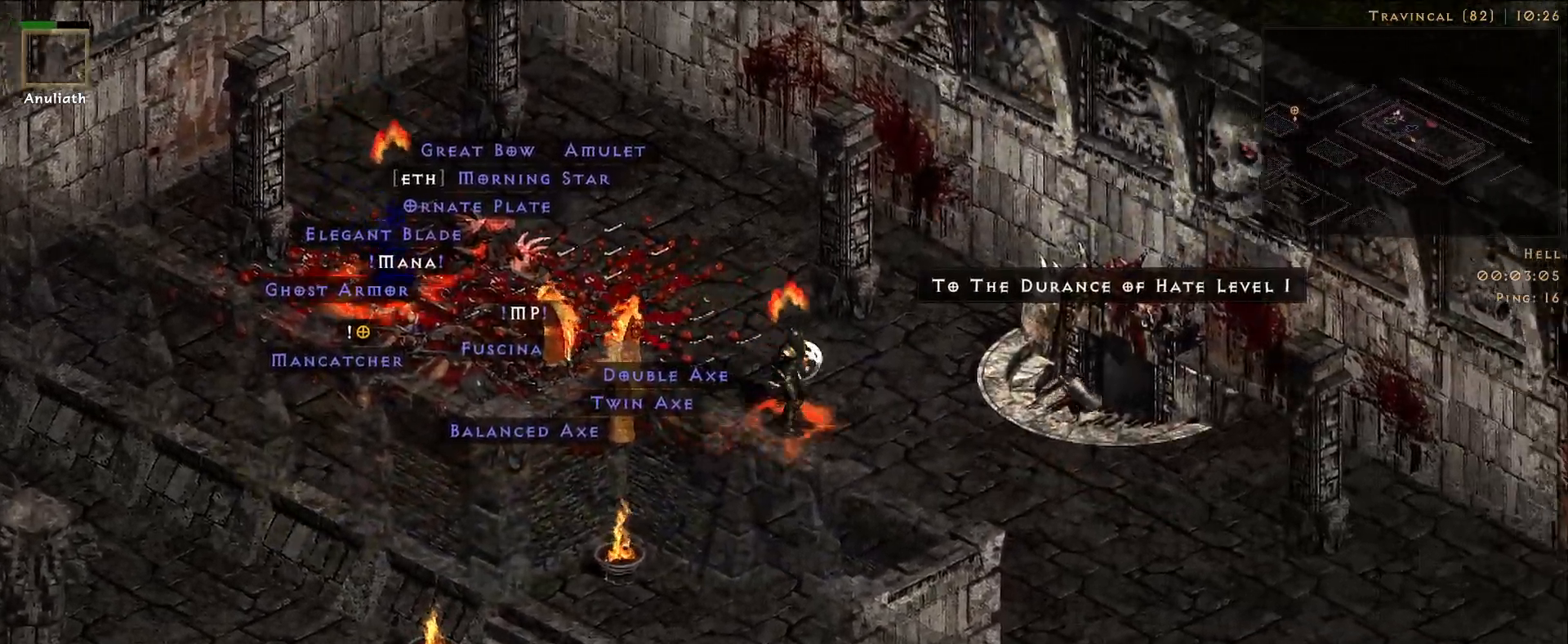
{"keys": [], "mouse": [], "events": [[66, "mouse_left", "up"]]}
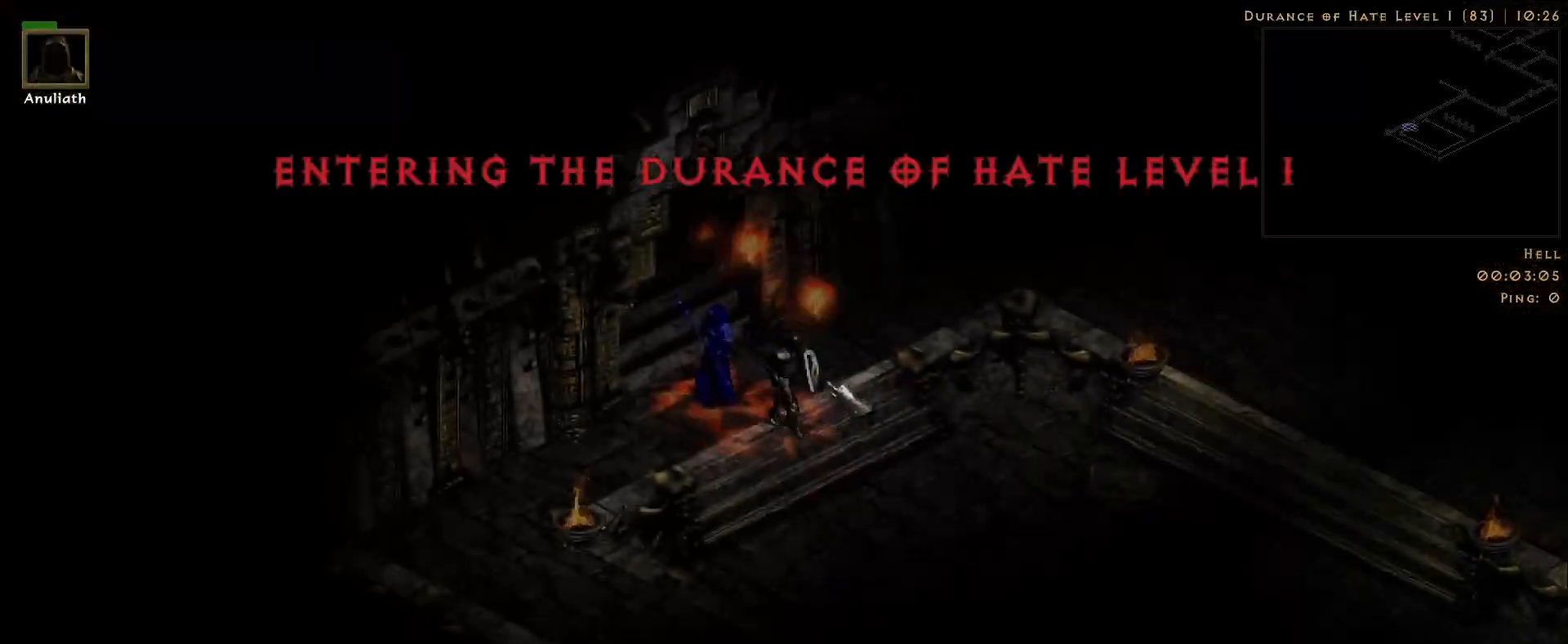
{"keys": [], "mouse": [], "events": [[266, "mouse_left", "down"], [366, "mouse_left", "up"]]}
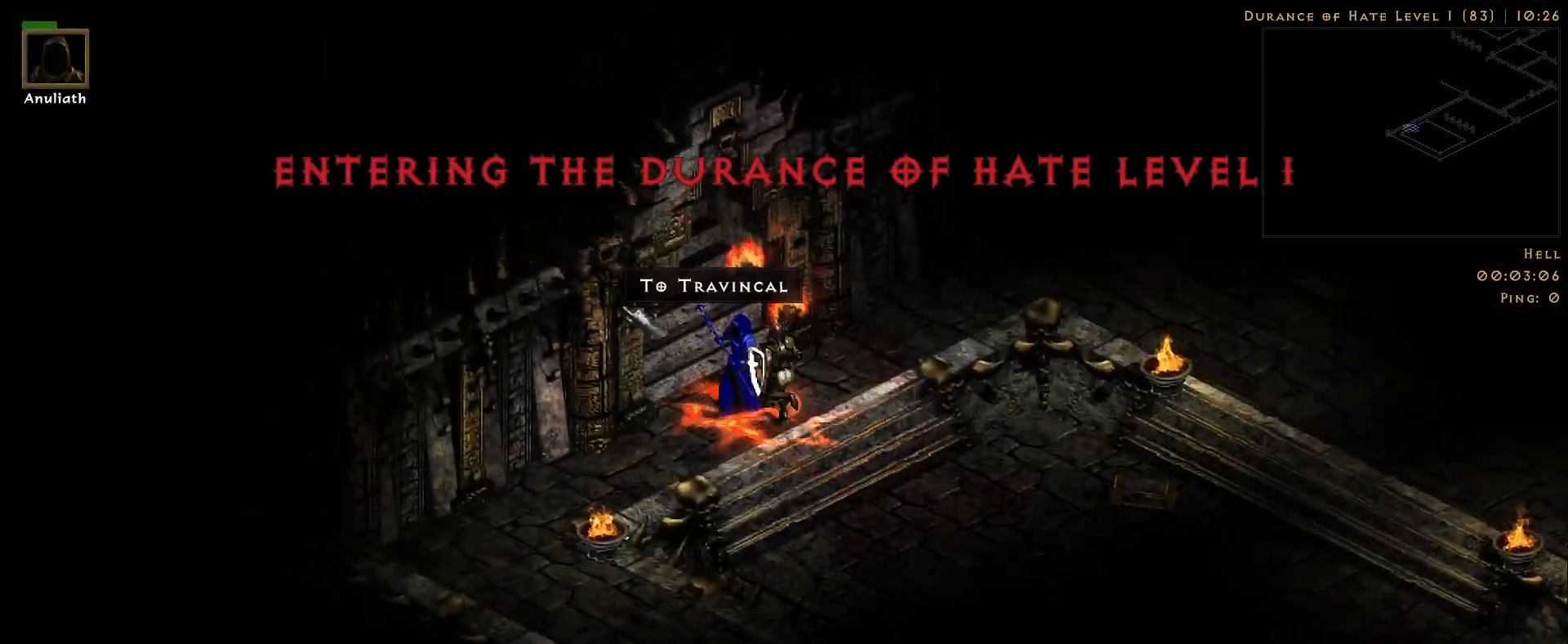
{"keys": [], "mouse": ["left"], "events": [[483, "mouse_left", "down"]]}
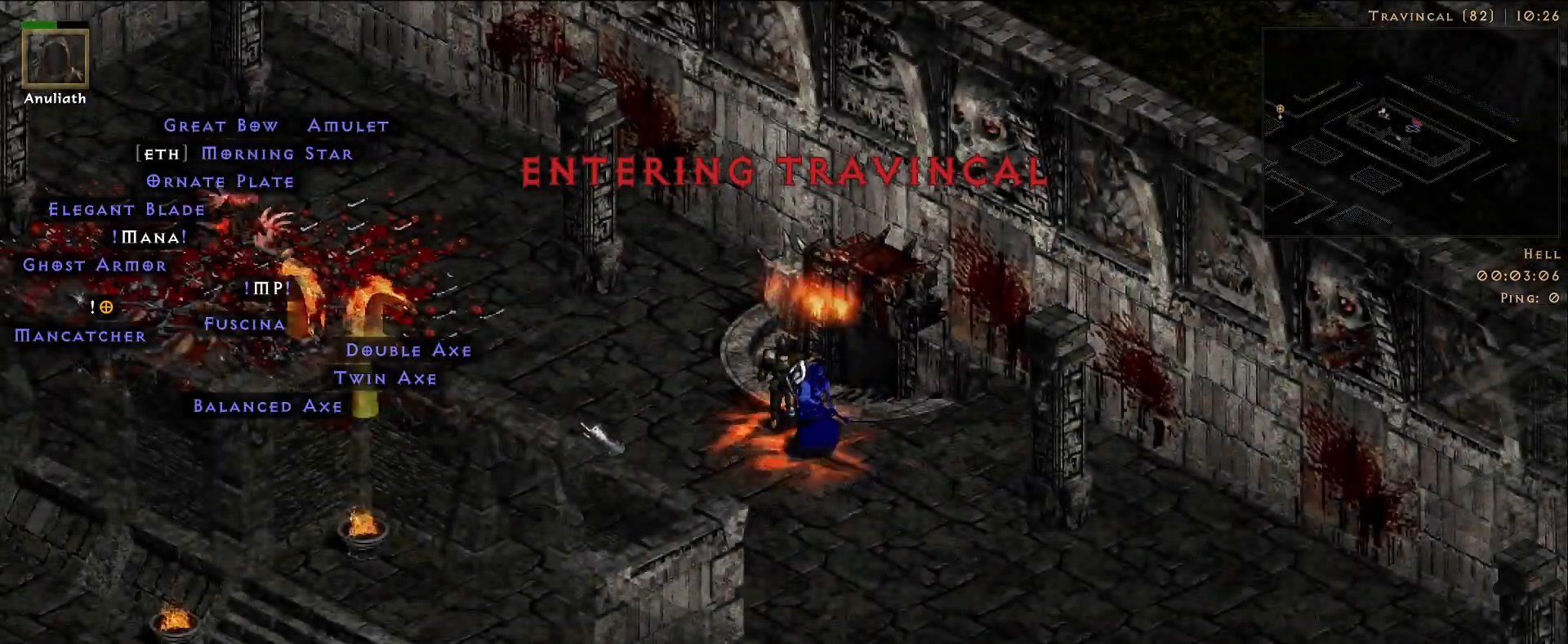
{"keys": [], "mouse": ["mb5"], "events": [[100, "mouse_left", "up"], [333, "mouse_left", "down"], [433, "mouse_left", "up"], [450, "mouse_mb5", "down"]]}
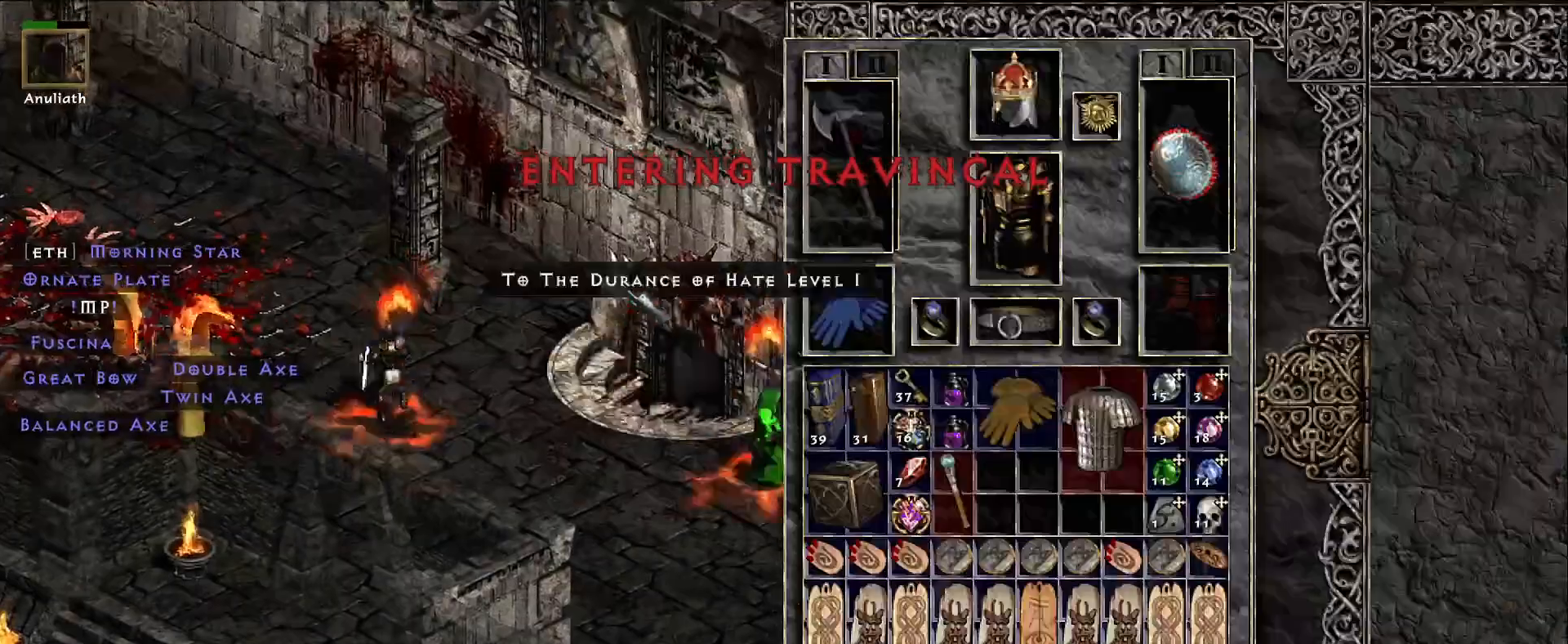
{"keys": [], "mouse": [], "events": [[83, "mouse_mb5", "up"]]}
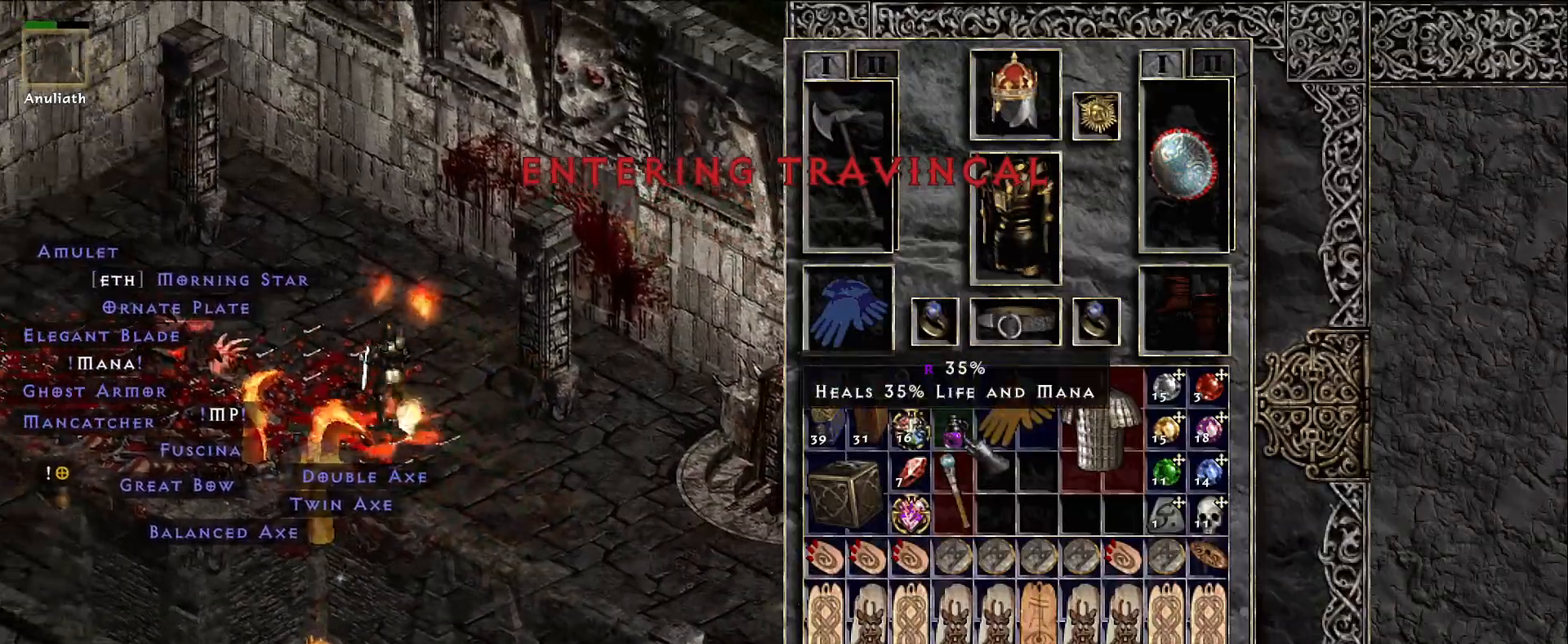
{"keys": [], "mouse": [], "events": []}
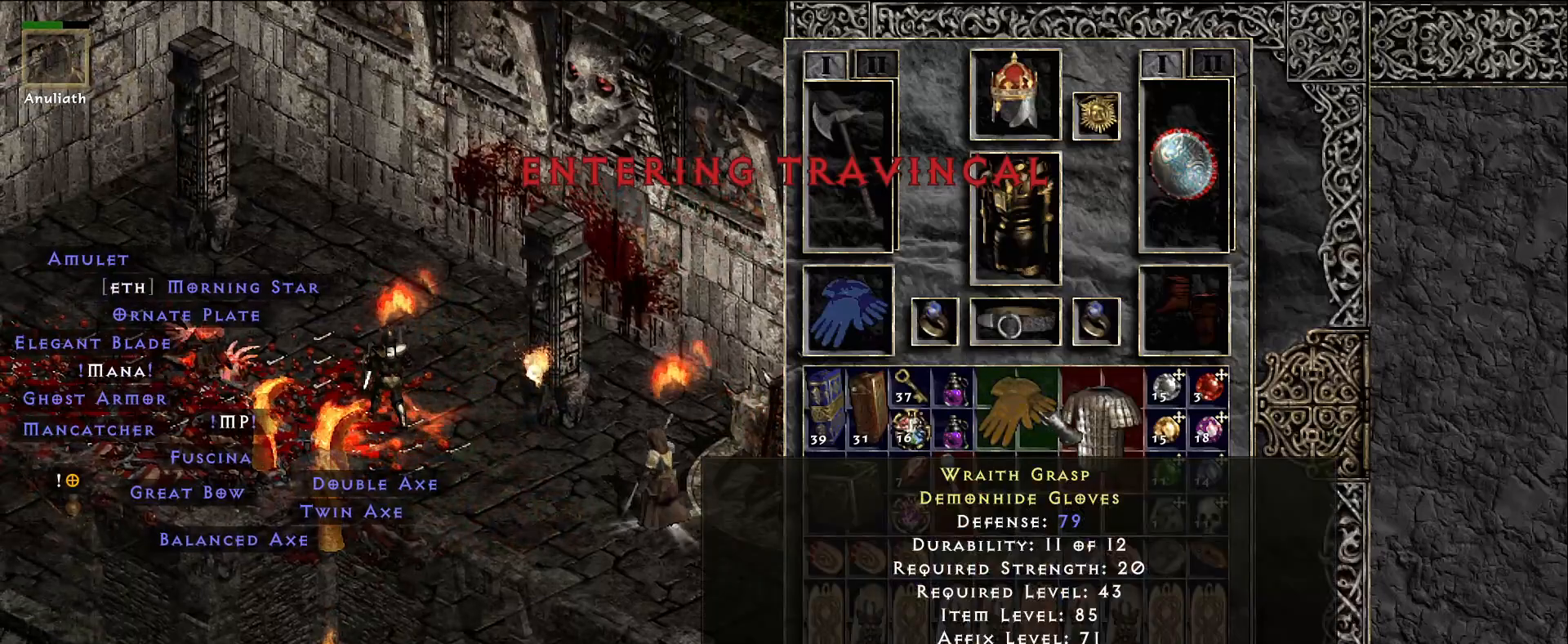
{"keys": ["ctrl"], "mouse": [], "events": [[150, "ctrl", "down"]]}